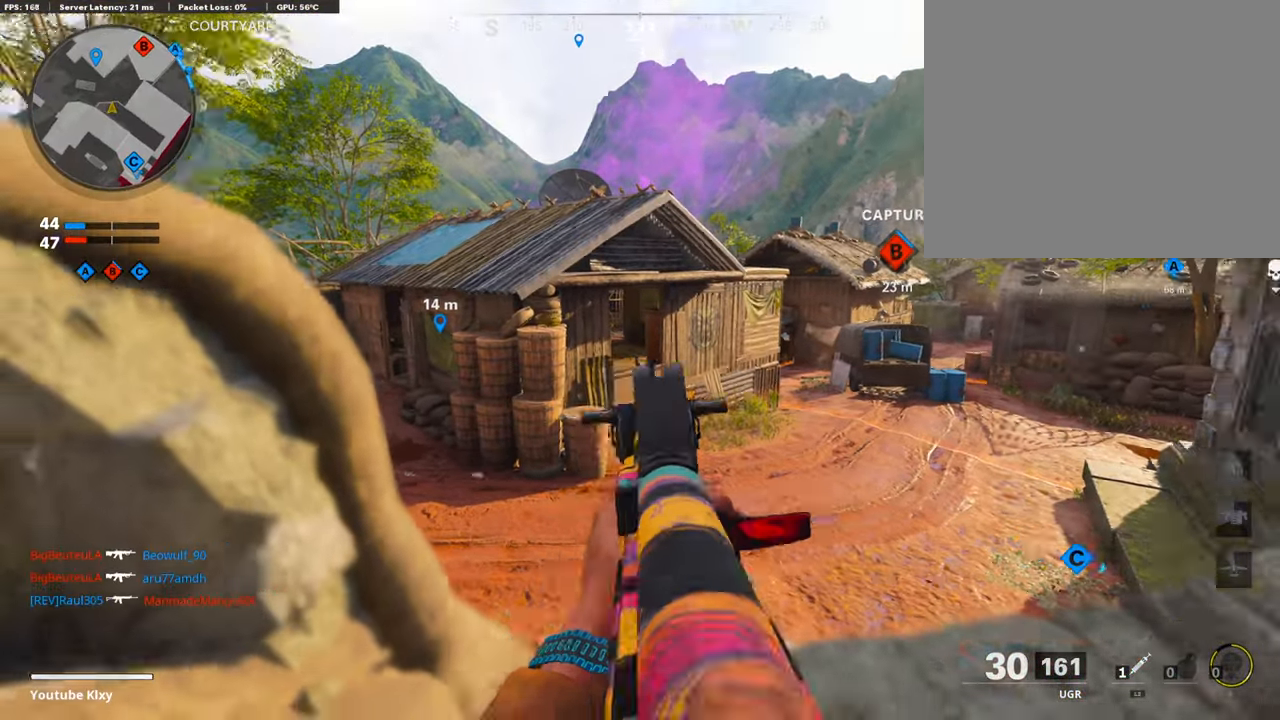
Gameplay with a controller (PlayStation layout); each line is a JSON object with the inputs held at the frame after it. "events" lists button and stick changes between this image and that frame as [ms after this image, input, new state], when the widget could be followed in between.
{"buttons": [], "left_stick": "left", "right_stick": "center", "events": [[218, "left_stick", "center"], [319, "left_stick", "left"], [353, "right_stick", "center"]]}
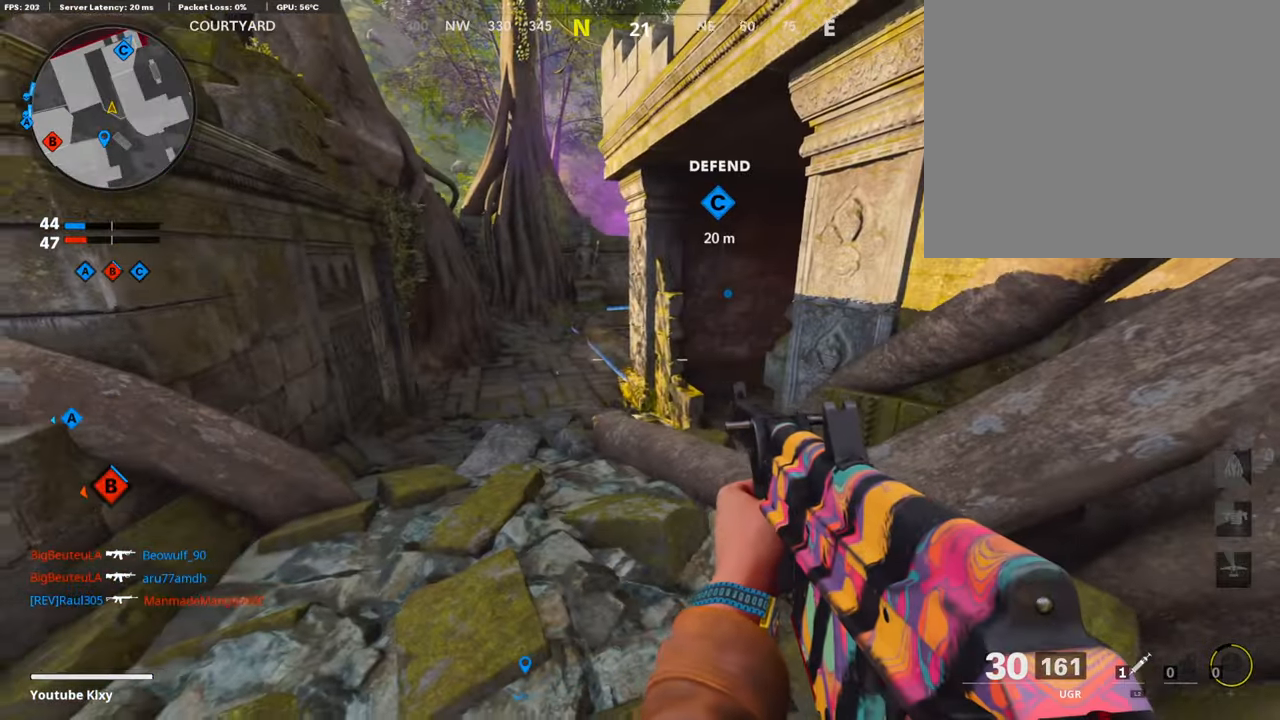
{"buttons": ["L3"], "left_stick": "up-left", "right_stick": "right", "events": [[17, "left_stick", "up-right"], [219, "left_stick", "up"], [252, "L3", "down"], [319, "left_stick", "up-left"], [420, "right_stick", "right"]]}
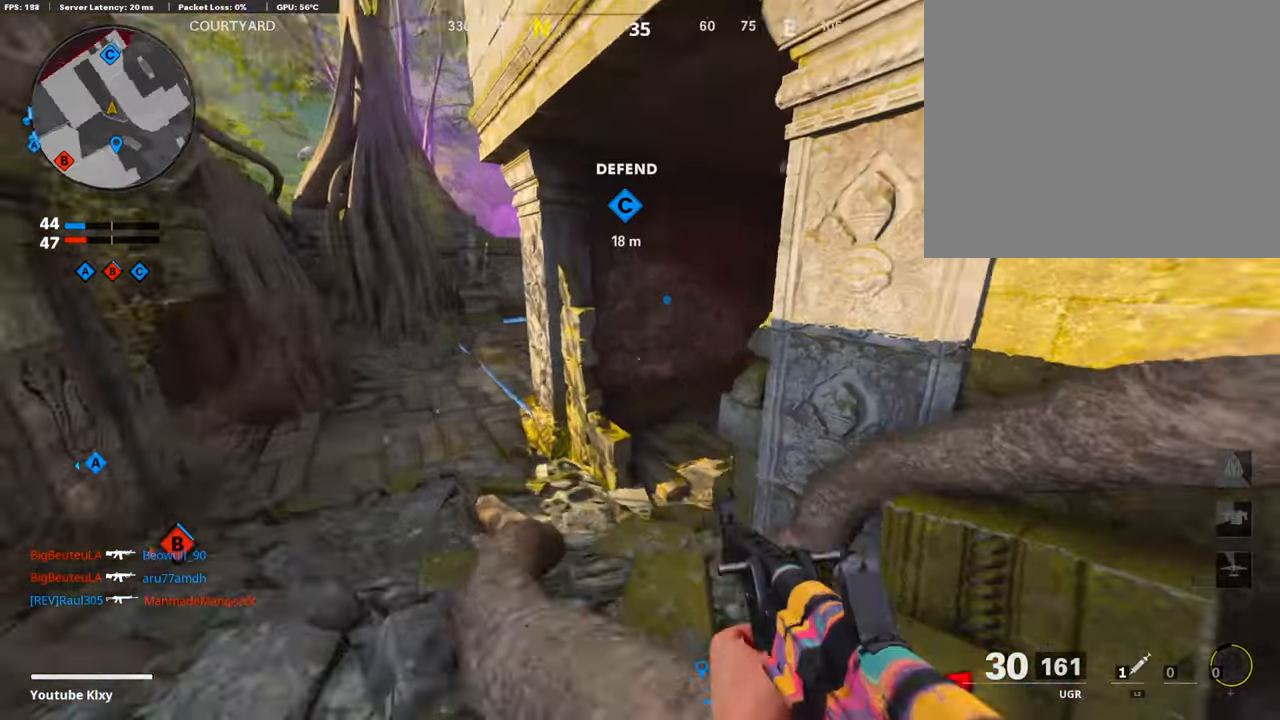
{"buttons": ["L1"], "left_stick": "left", "right_stick": "up", "events": [[17, "R3", "down"], [101, "L3", "up"], [101, "R3", "up"], [219, "R3", "down"], [252, "L1", "down"], [286, "R3", "up"], [286, "right_stick", "center"], [370, "left_stick", "left"], [420, "right_stick", "up"]]}
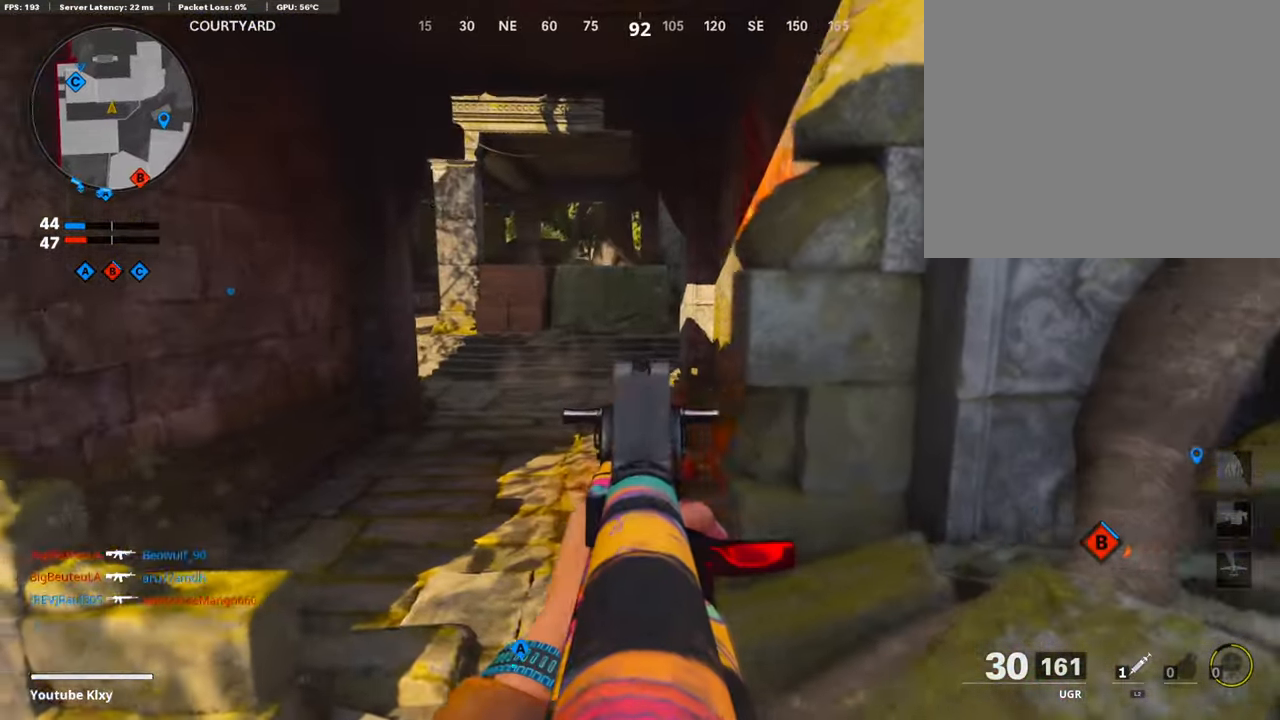
{"buttons": ["L1"], "left_stick": "up-left", "right_stick": "right", "events": [[202, "right_stick", "center"], [387, "left_stick", "up-left"], [471, "right_stick", "right"]]}
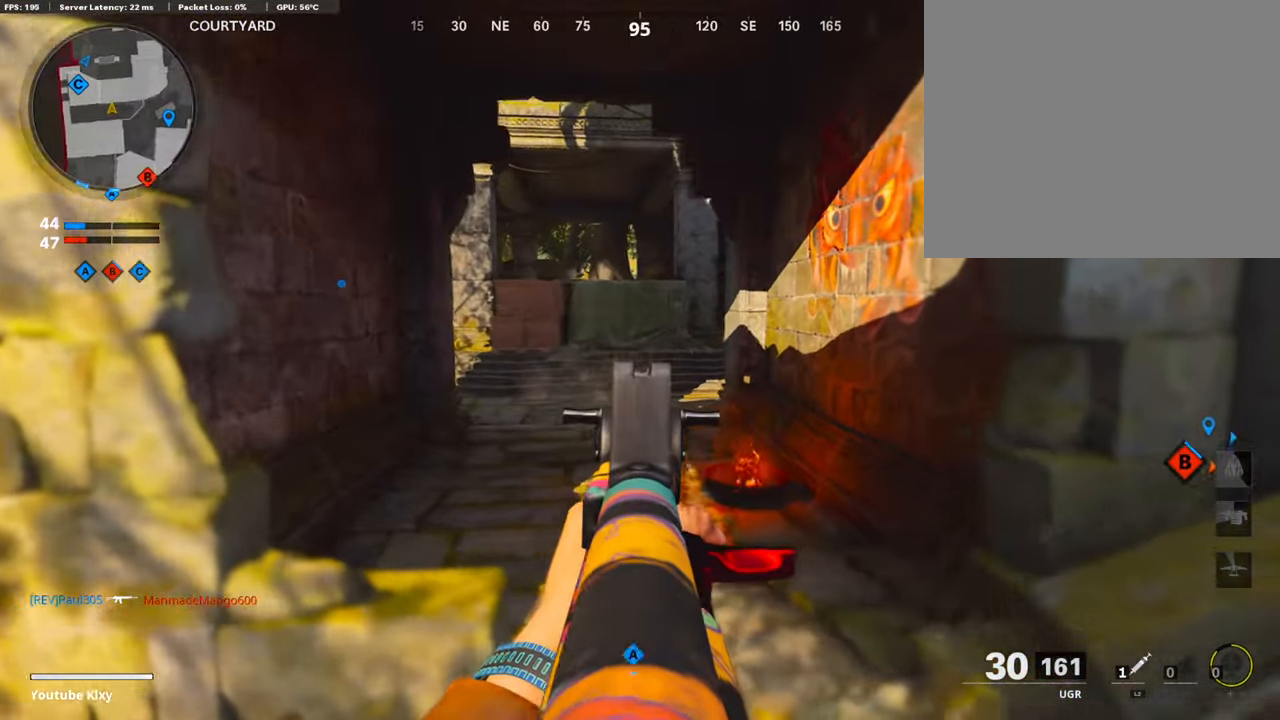
{"buttons": [], "left_stick": "right", "right_stick": "right", "events": [[420, "L1", "up"], [437, "left_stick", "right"]]}
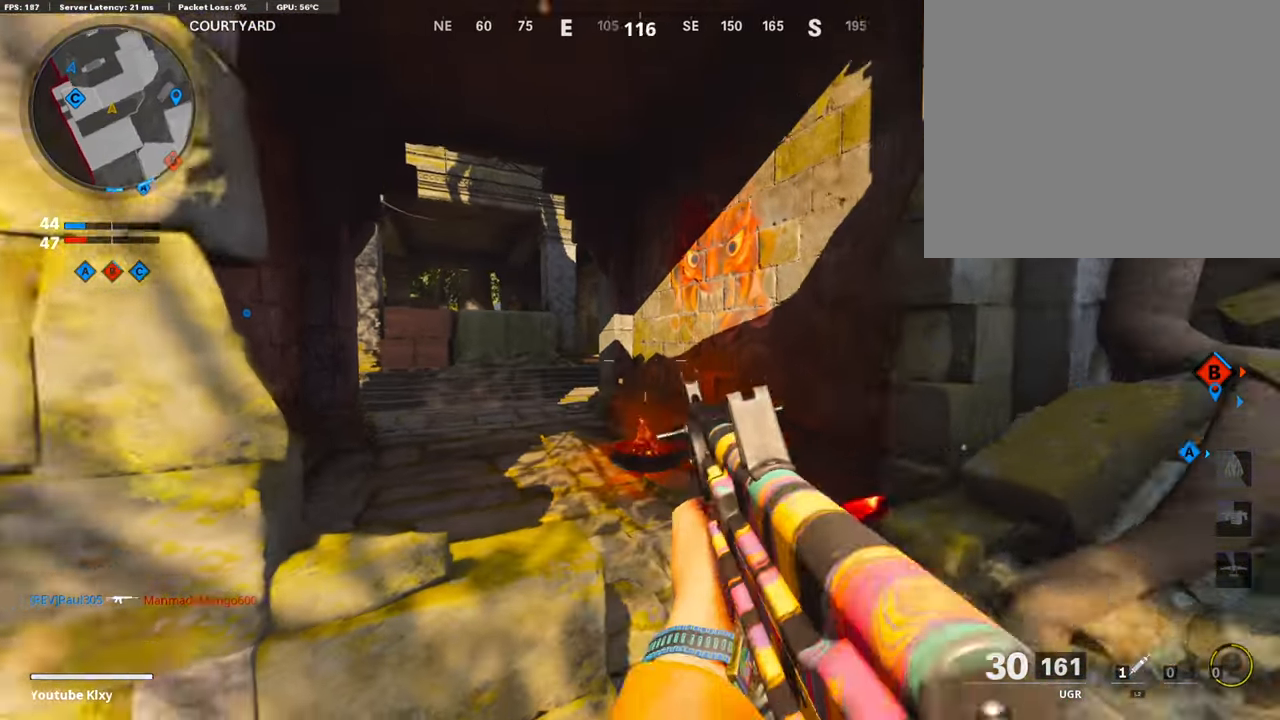
{"buttons": [], "left_stick": "up", "right_stick": "center", "events": [[67, "left_stick", "up-right"], [117, "L3", "down"], [168, "left_stick", "up"], [235, "right_stick", "center"], [319, "L3", "up"]]}
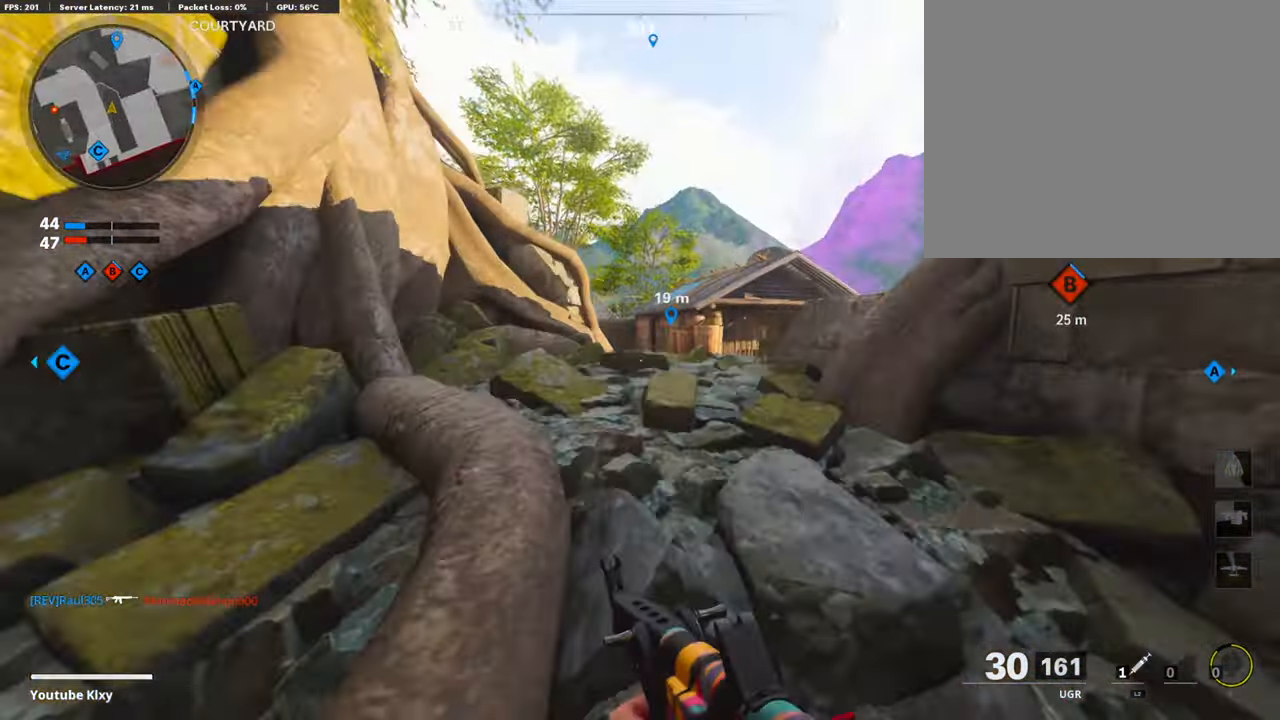
{"buttons": ["L1"], "left_stick": "up", "right_stick": "center", "events": [[101, "left_stick", "up-right"], [201, "left_stick", "right"], [353, "right_stick", "down-left"], [437, "right_stick", "center"], [453, "L1", "down"], [504, "left_stick", "up"]]}
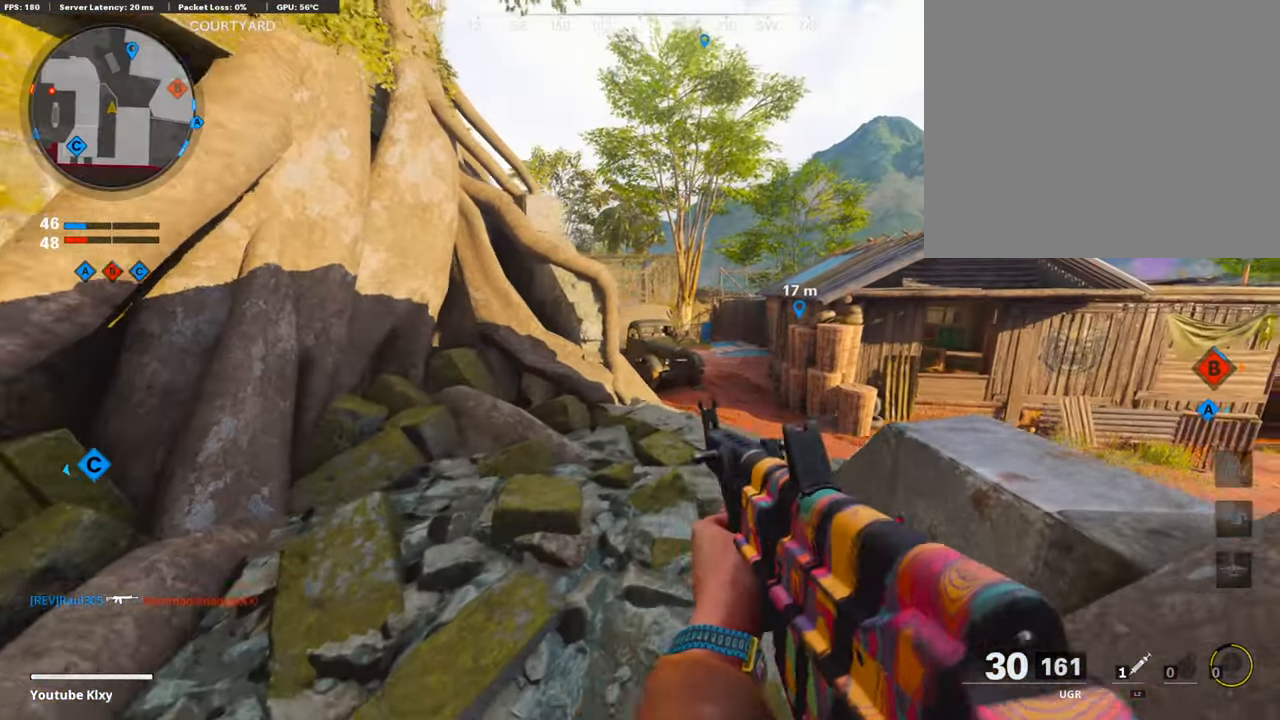
{"buttons": ["L1"], "left_stick": "up", "right_stick": "center", "events": []}
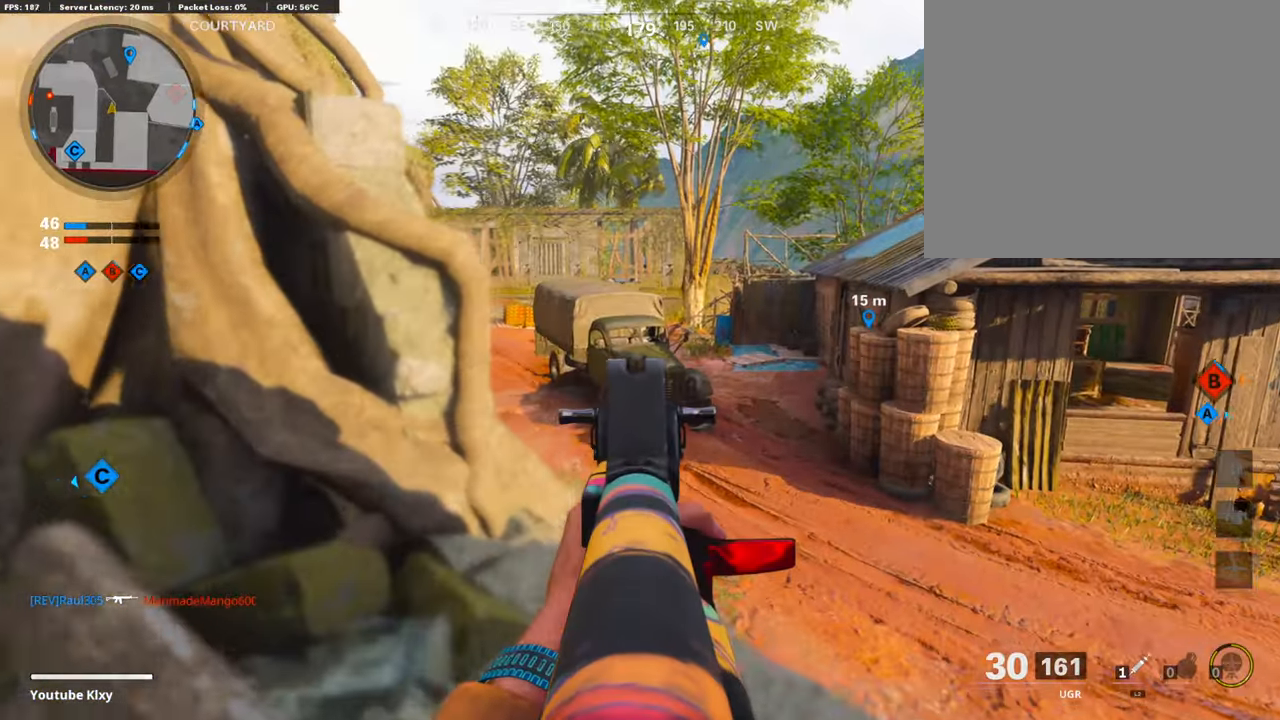
{"buttons": [], "left_stick": "down-left", "right_stick": "left", "events": [[202, "left_stick", "left"], [235, "L1", "up"], [252, "left_stick", "down-left"], [386, "right_stick", "left"]]}
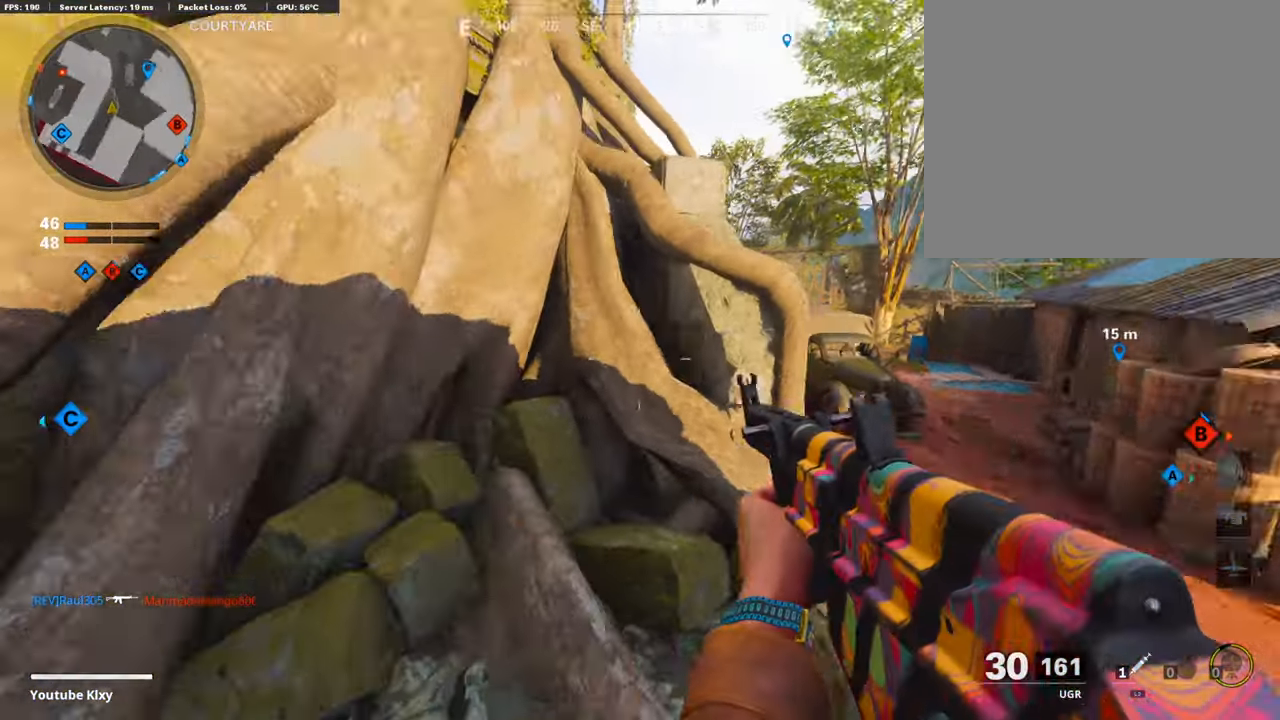
{"buttons": ["L3"], "left_stick": "up-left", "right_stick": "right", "events": [[151, "right_stick", "center"], [202, "left_stick", "up-left"], [286, "L3", "down"], [504, "right_stick", "right"]]}
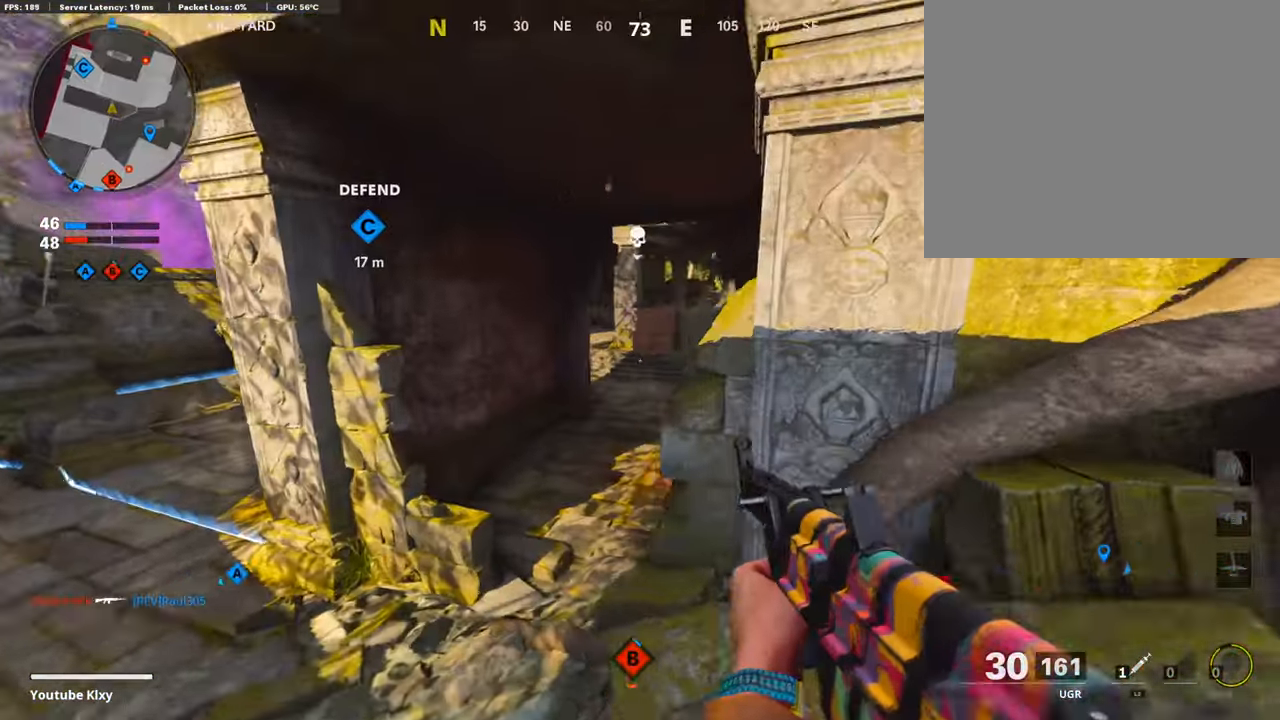
{"buttons": [], "left_stick": "left", "right_stick": "left", "events": [[118, "right_stick", "center"], [152, "L3", "up"], [252, "left_stick", "left"], [252, "right_stick", "right"], [403, "right_stick", "center"], [471, "right_stick", "left"]]}
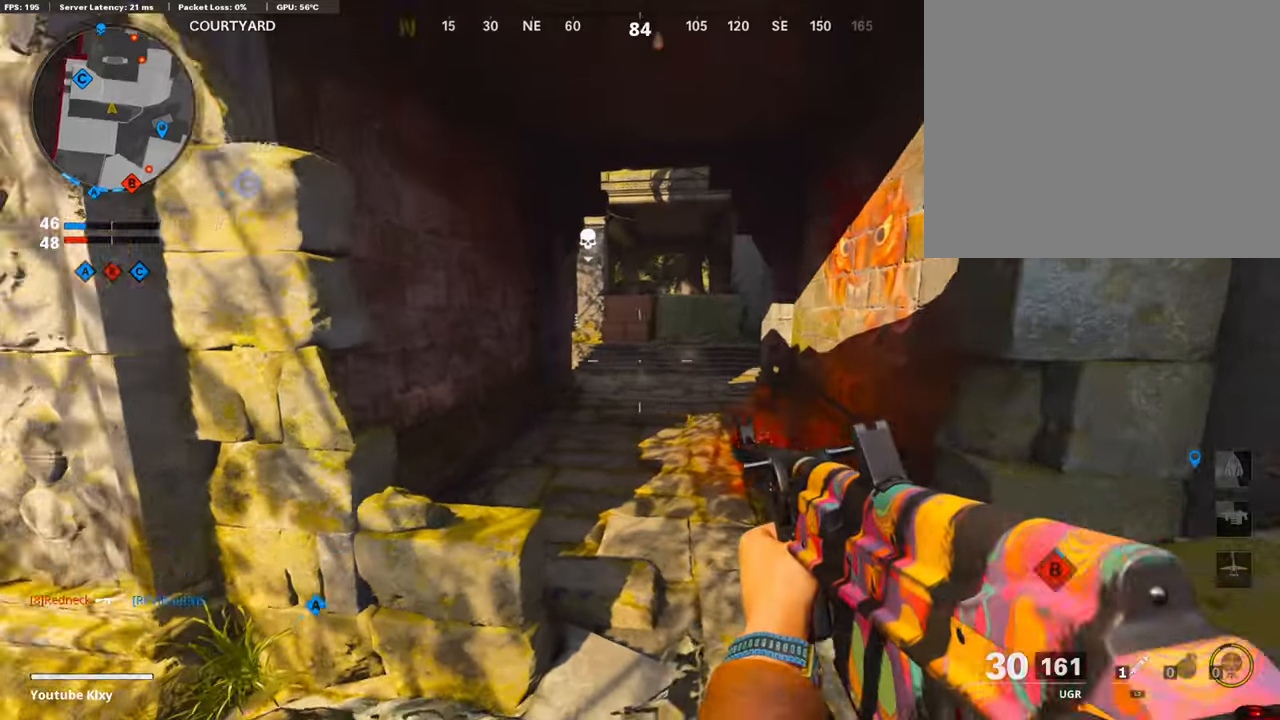
{"buttons": [], "left_stick": "up", "right_stick": "left", "events": [[67, "left_stick", "up-left"], [101, "L3", "down"], [236, "L3", "up"], [236, "left_stick", "up"], [236, "right_stick", "center"], [404, "right_stick", "left"]]}
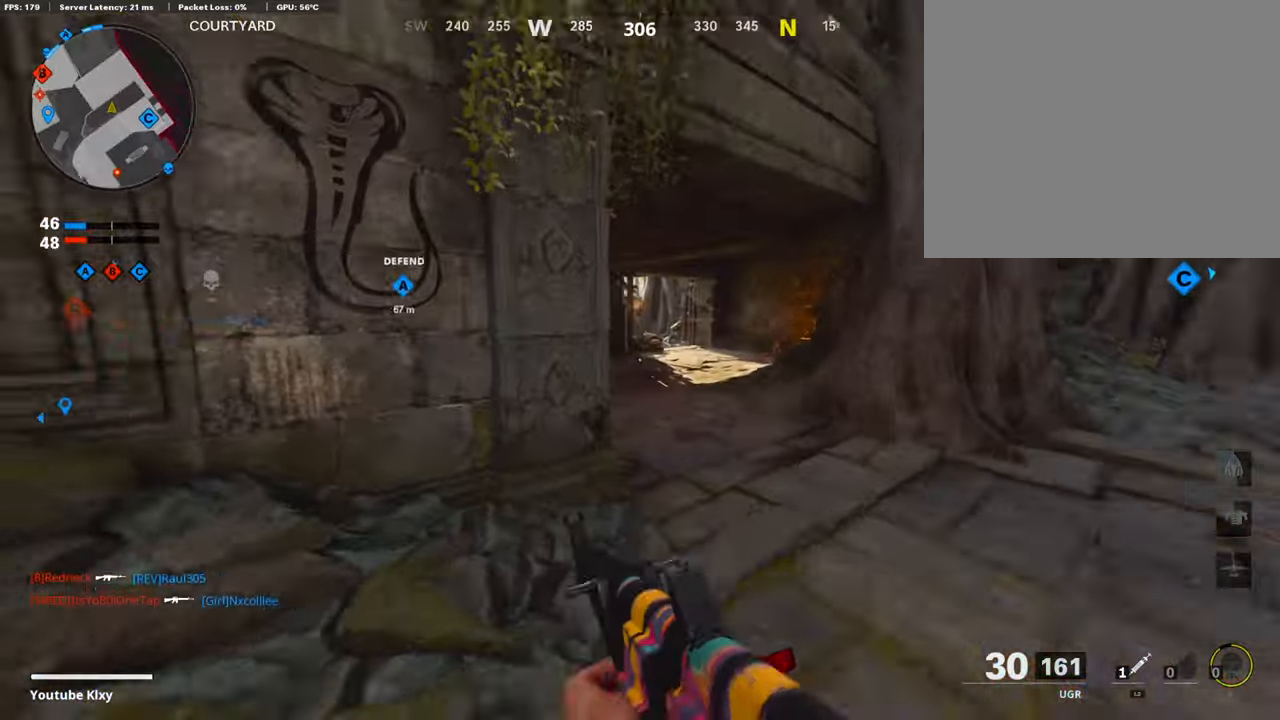
{"buttons": [], "left_stick": "up", "right_stick": "center", "events": [[34, "right_stick", "center"]]}
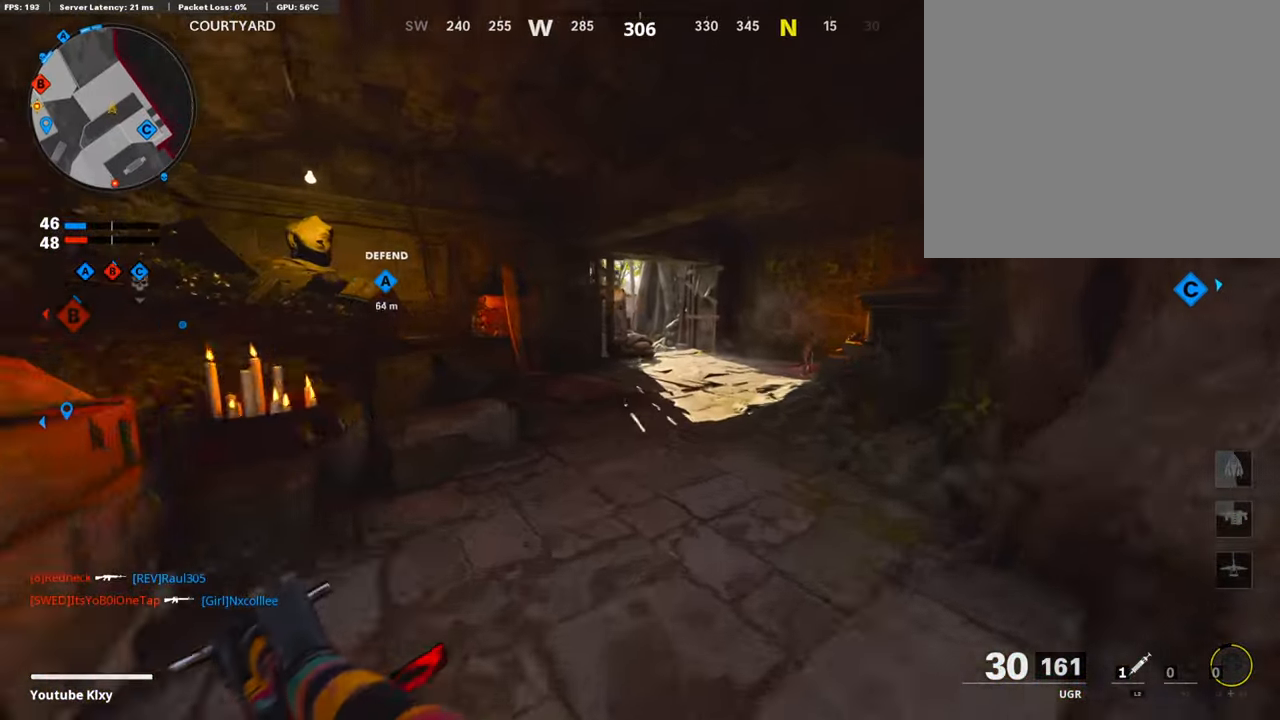
{"buttons": [], "left_stick": "up", "right_stick": "center", "events": [[268, "CROSS", "down"], [369, "CROSS", "up"]]}
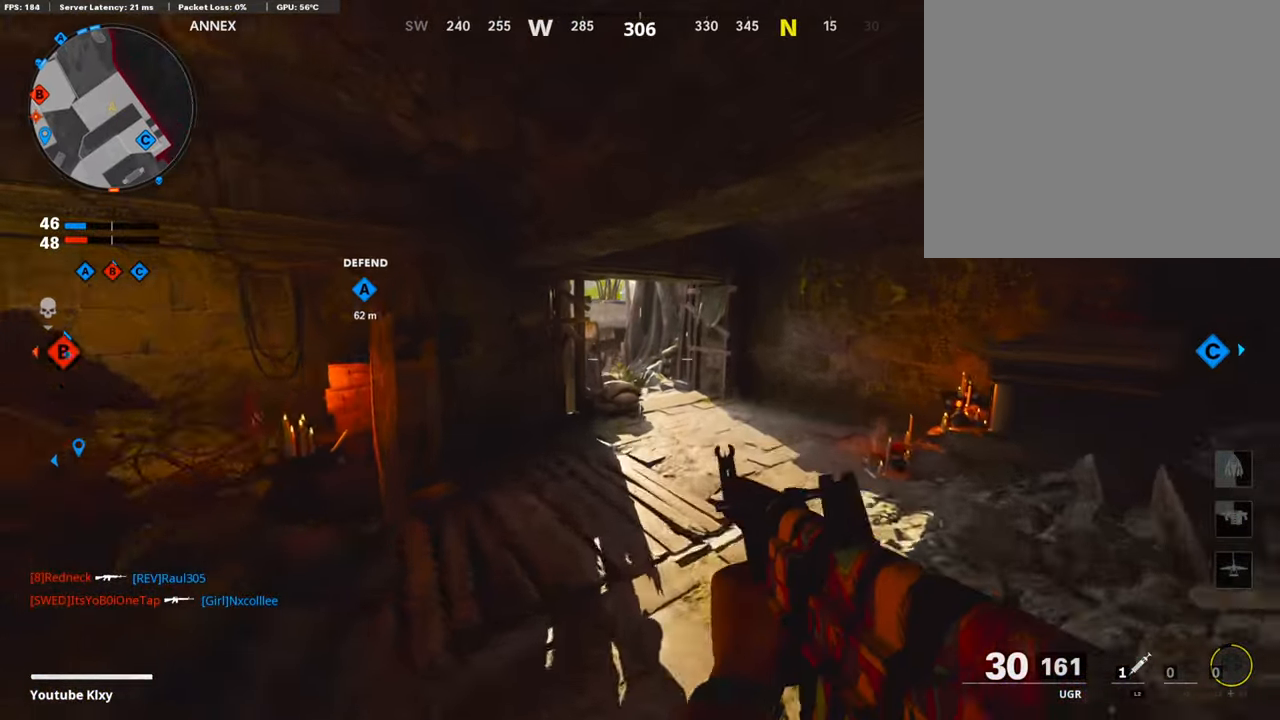
{"buttons": ["R3"], "left_stick": "up-right", "right_stick": "center", "events": [[50, "R3", "down"], [50, "left_stick", "up-right"], [336, "R3", "up"], [470, "R3", "down"]]}
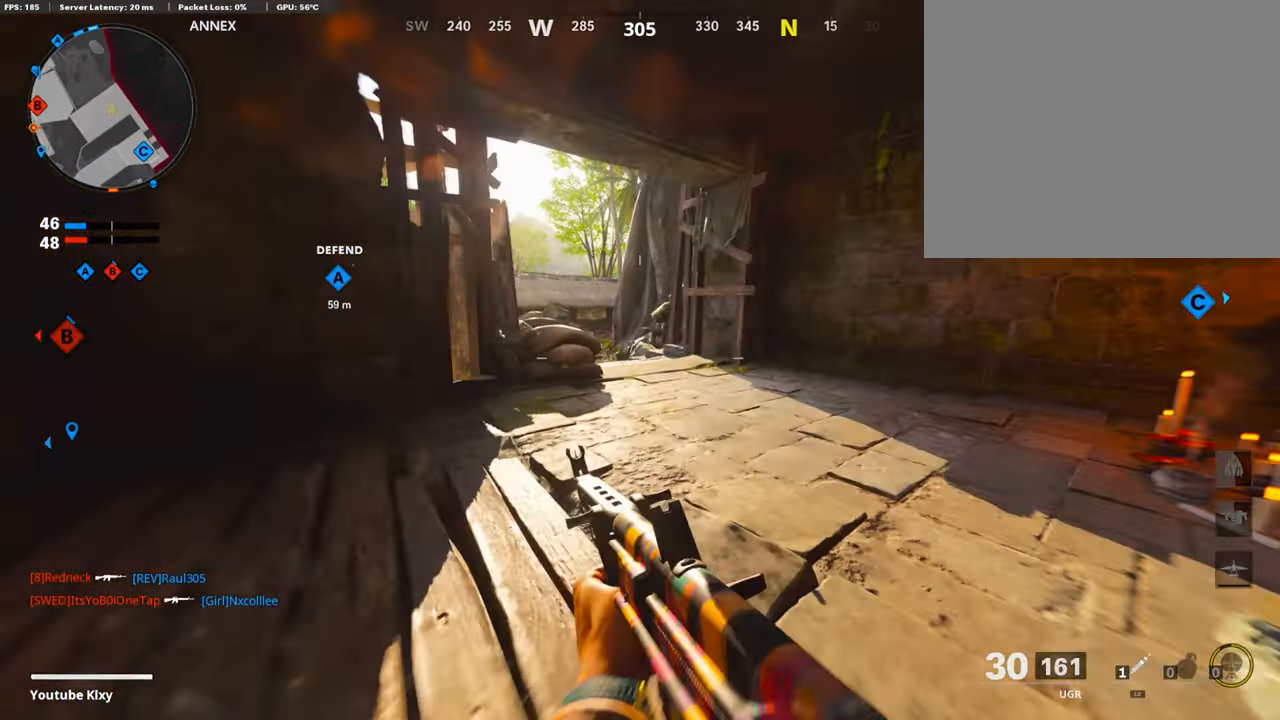
{"buttons": [], "left_stick": "up", "right_stick": "left", "events": [[33, "L3", "down"], [67, "R3", "up"], [168, "L3", "up"], [168, "left_stick", "up"], [218, "right_stick", "left"], [269, "L3", "down"], [336, "right_stick", "center"], [369, "L3", "up"], [470, "right_stick", "left"]]}
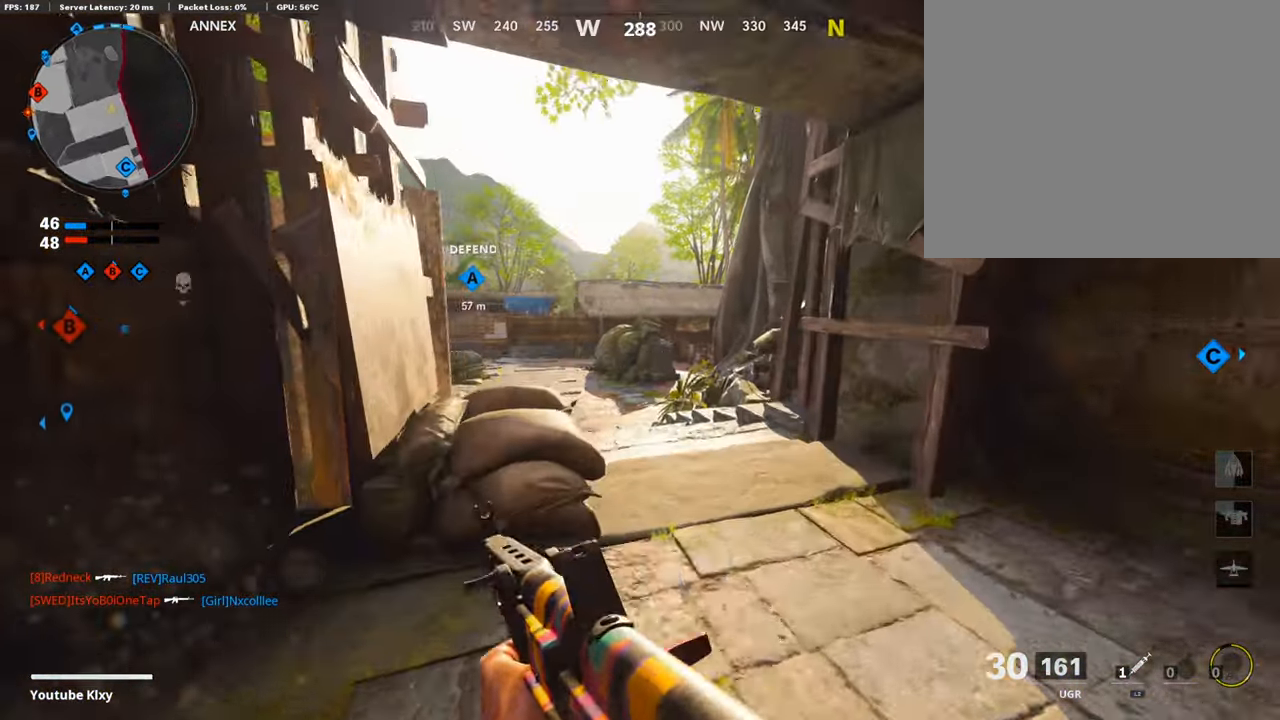
{"buttons": [], "left_stick": "up", "right_stick": "left", "events": [[67, "right_stick", "center"], [470, "right_stick", "left"]]}
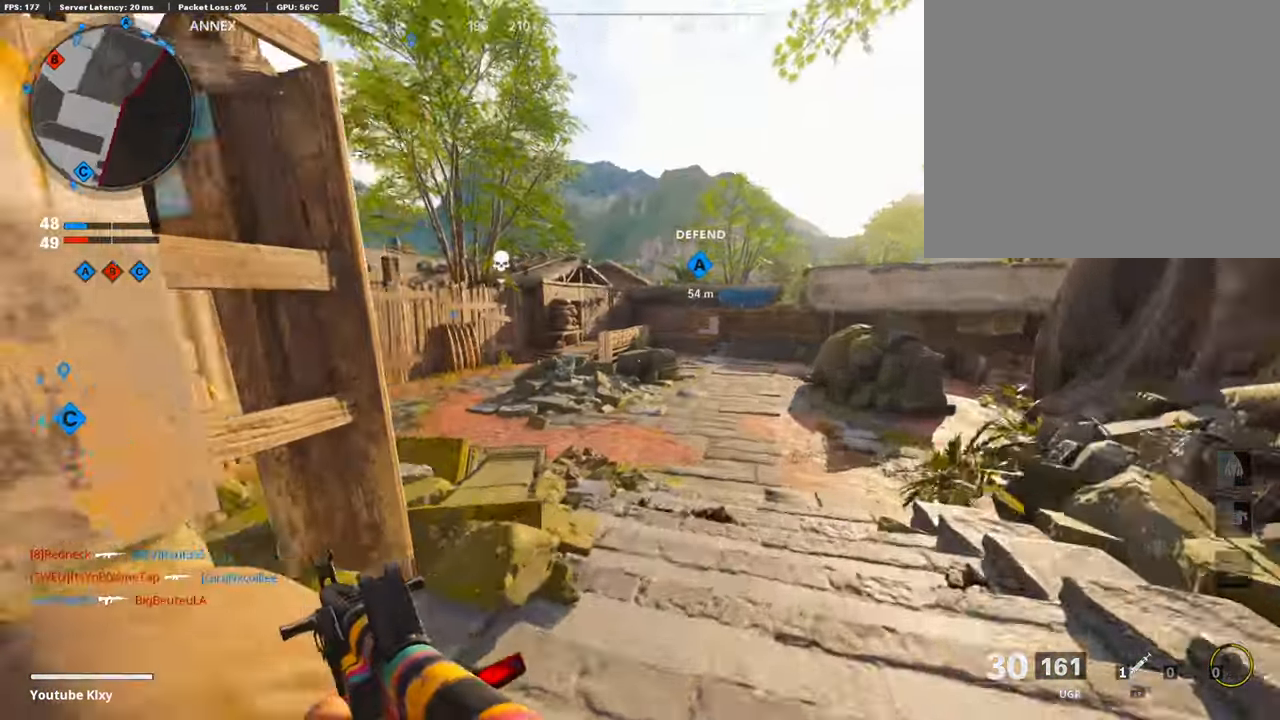
{"buttons": [], "left_stick": "up", "right_stick": "center", "events": [[84, "right_stick", "center"]]}
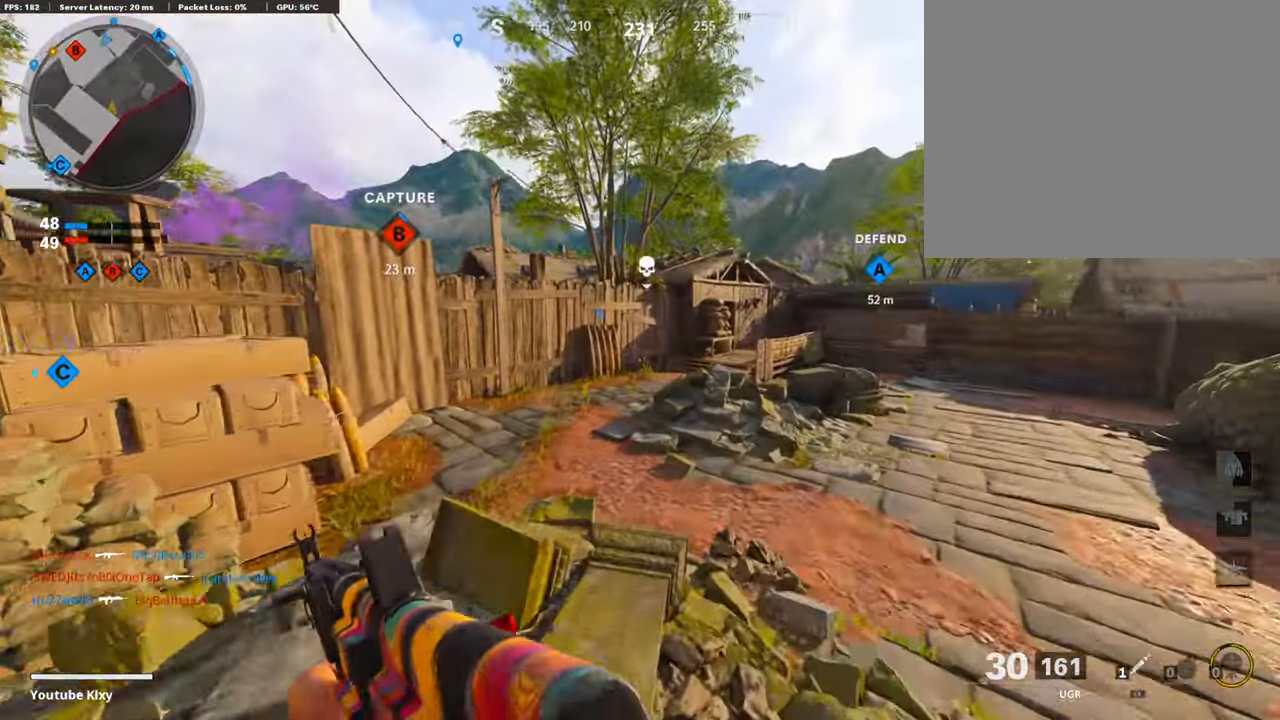
{"buttons": ["CROSS"], "left_stick": "up", "right_stick": "center", "events": [[420, "CROSS", "down"]]}
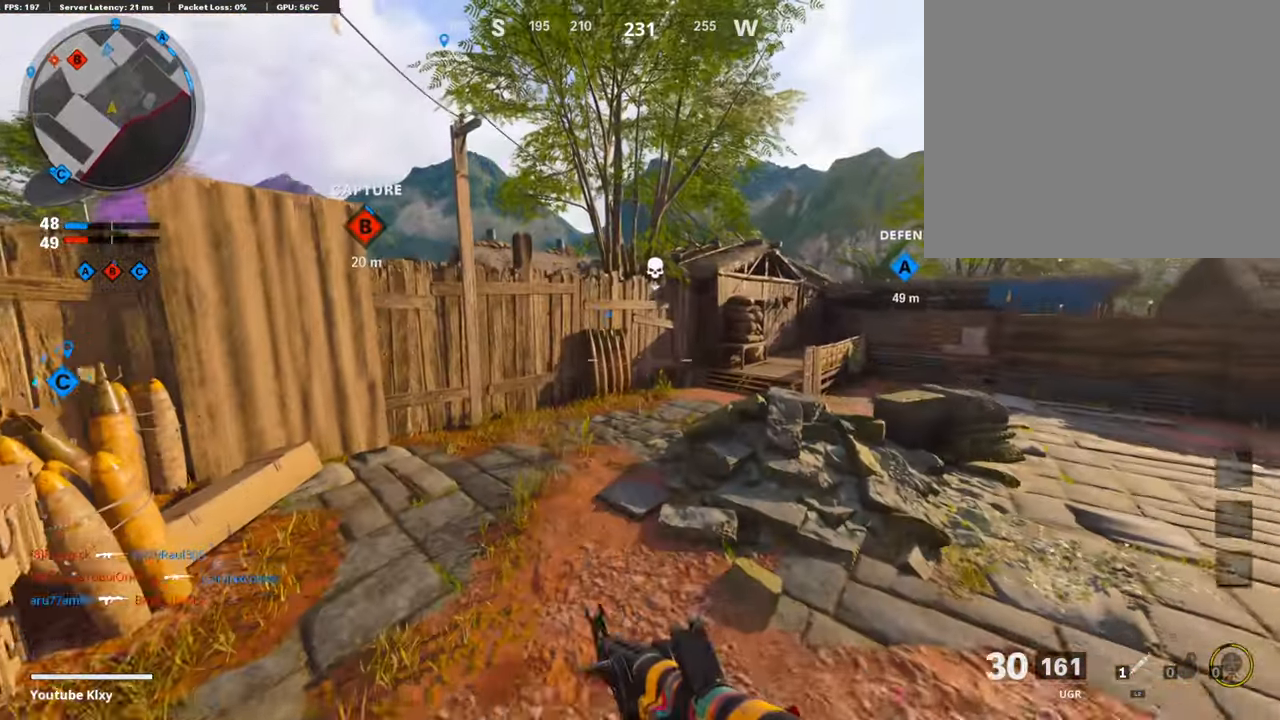
{"buttons": ["L3"], "left_stick": "up", "right_stick": "center", "events": [[34, "CROSS", "up"], [101, "TRIANGLE", "down"], [118, "left_stick", "up-right"], [185, "TRIANGLE", "up"], [236, "TRIANGLE", "down"], [320, "TRIANGLE", "up"], [504, "L3", "down"], [504, "left_stick", "up"]]}
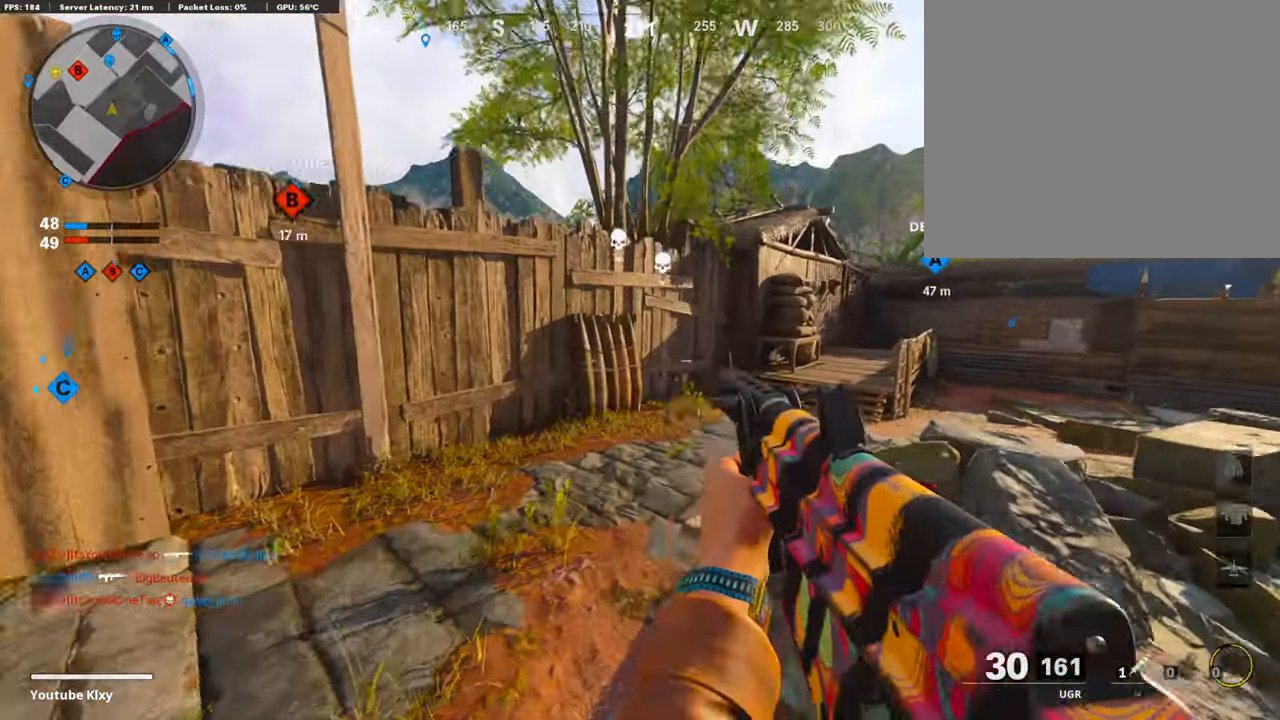
{"buttons": [], "left_stick": "up", "right_stick": "center", "events": [[101, "right_stick", "right"], [236, "right_stick", "center"], [320, "L3", "up"]]}
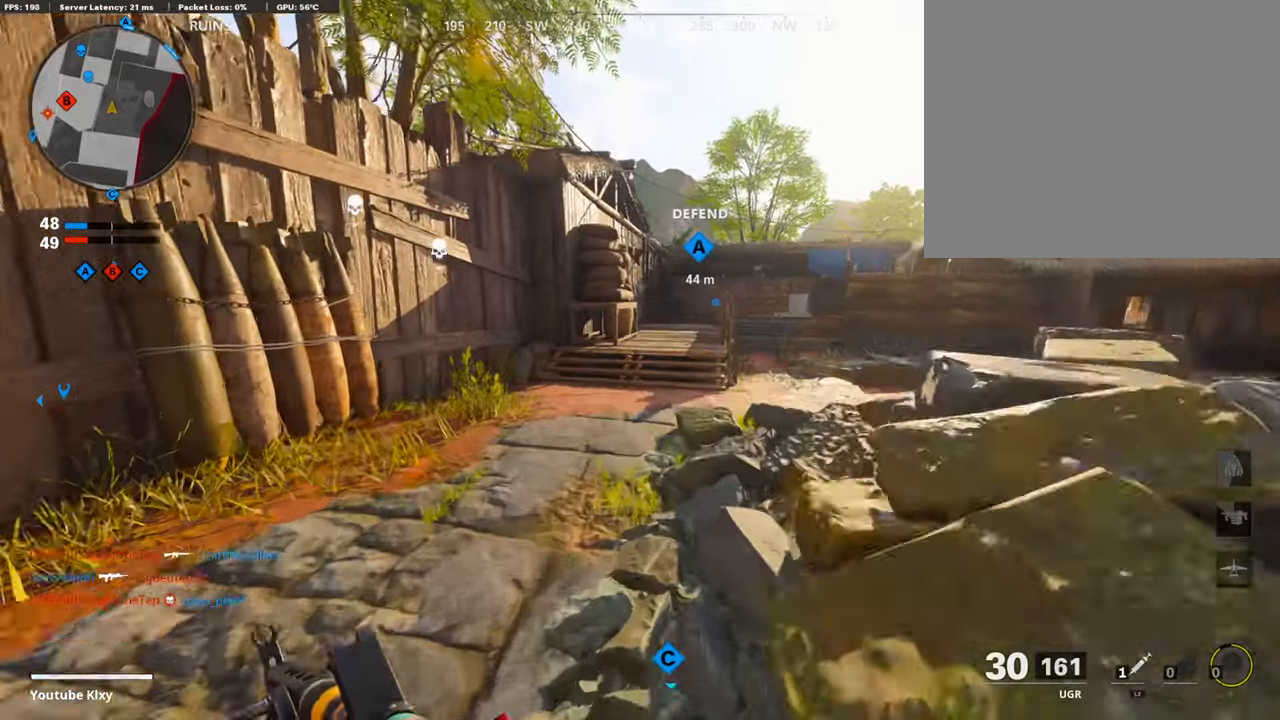
{"buttons": [], "left_stick": "up", "right_stick": "center", "events": []}
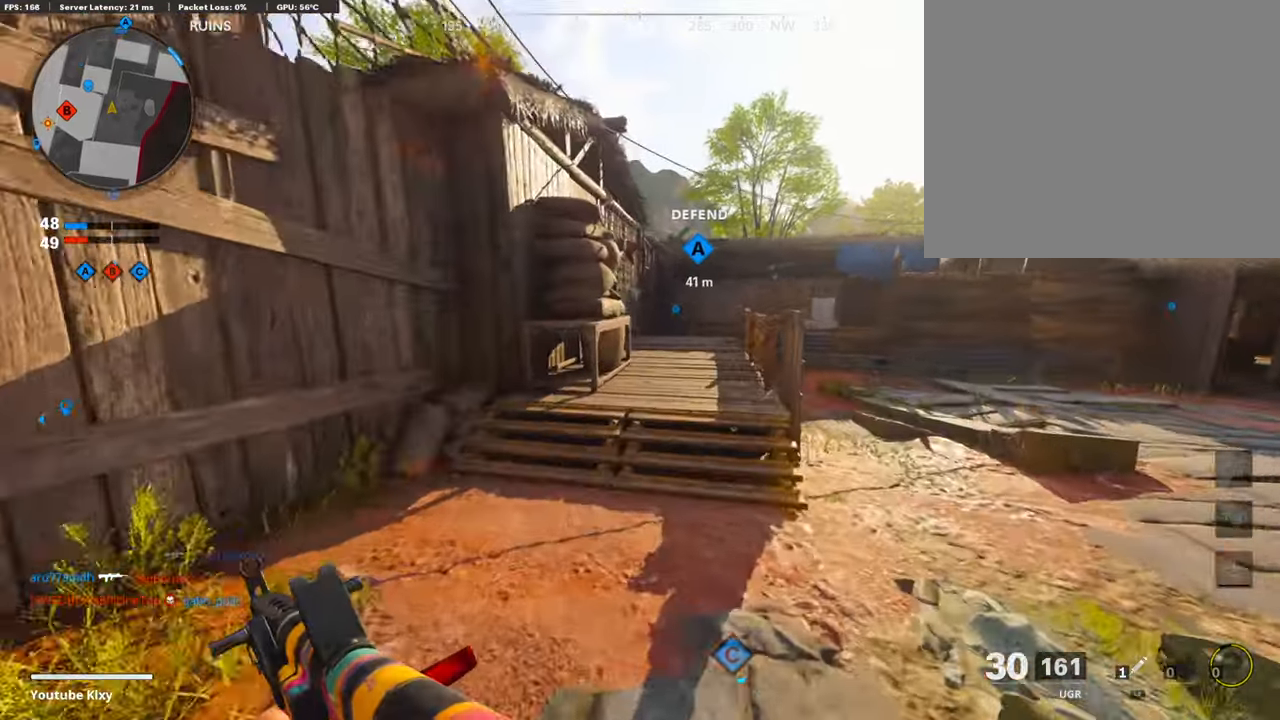
{"buttons": [], "left_stick": "up", "right_stick": "center", "events": []}
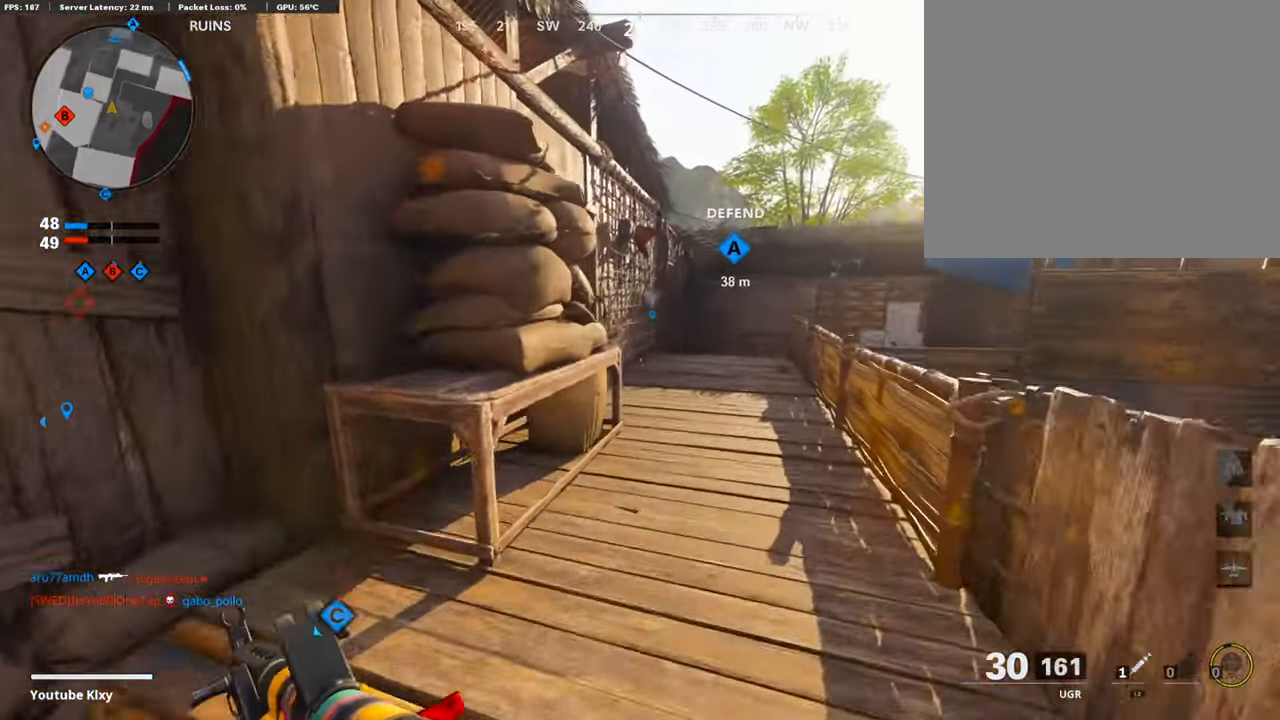
{"buttons": [], "left_stick": "up", "right_stick": "left", "events": [[336, "right_stick", "left"]]}
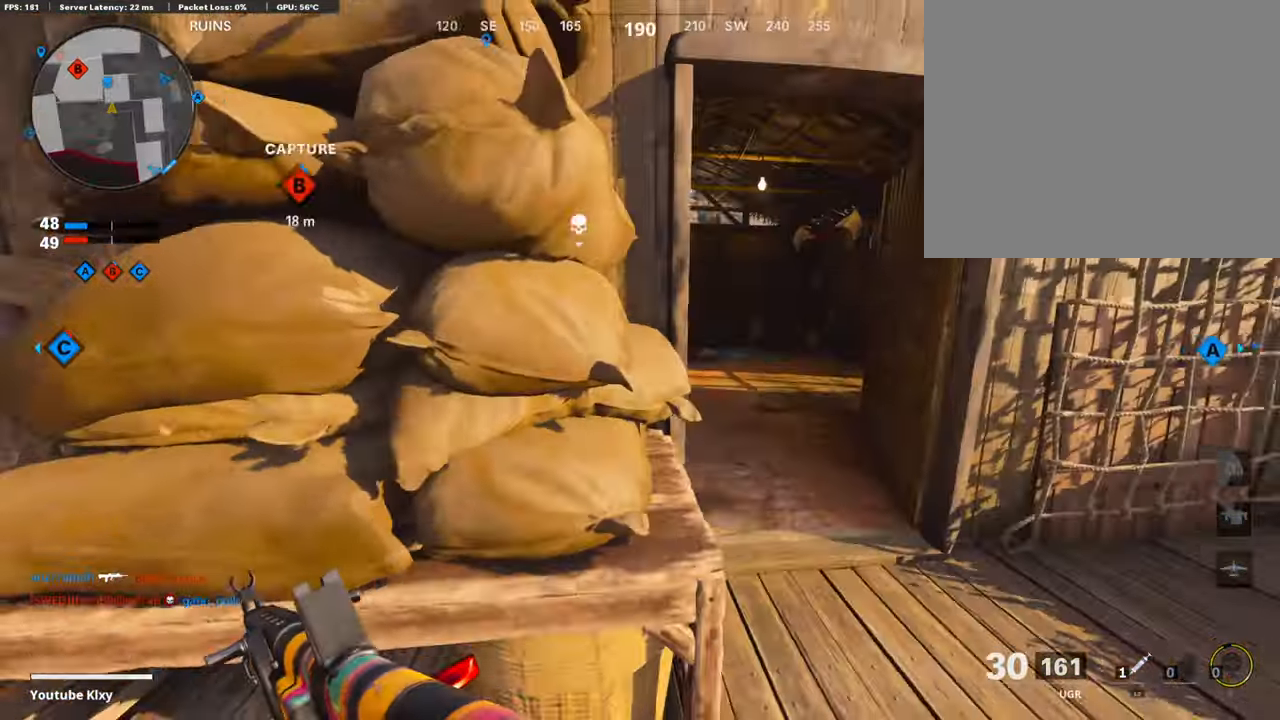
{"buttons": ["L1"], "left_stick": "up-right", "right_stick": "center", "events": [[252, "right_stick", "center"], [302, "left_stick", "right"], [420, "L1", "down"], [420, "left_stick", "up-right"]]}
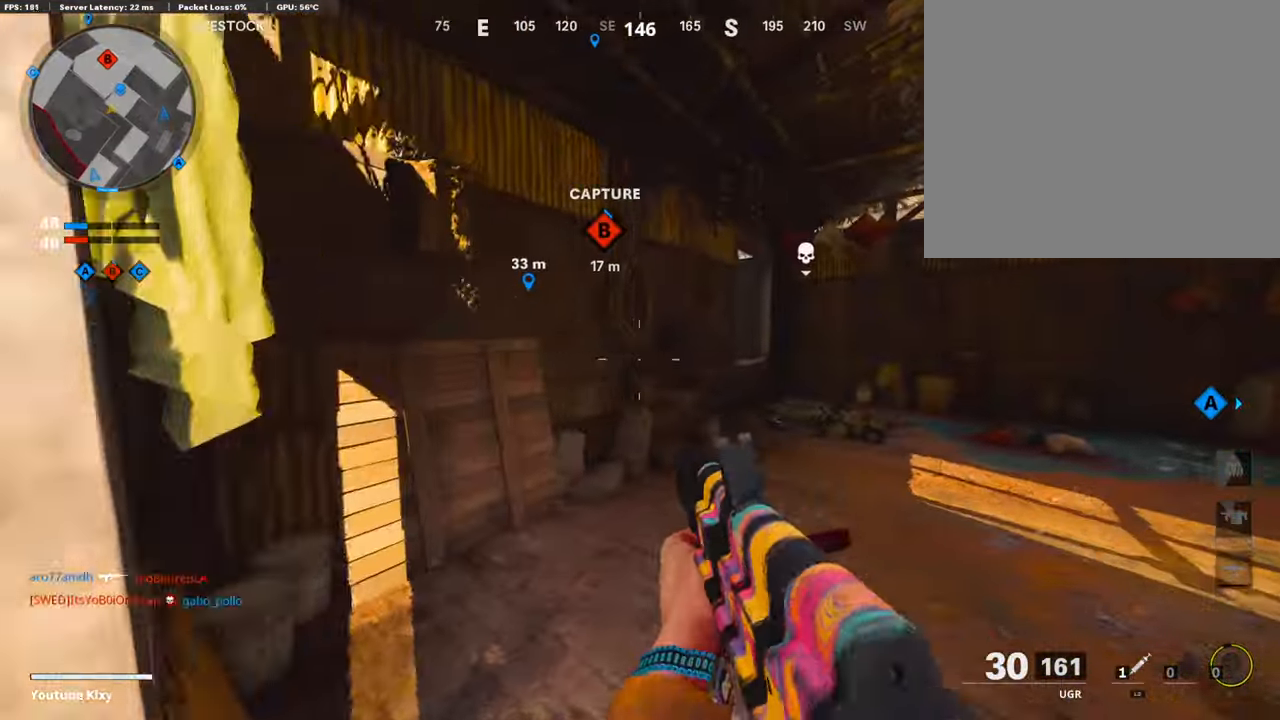
{"buttons": [], "left_stick": "left", "right_stick": "right", "events": [[67, "left_stick", "up"], [101, "right_stick", "right"], [118, "L1", "up"], [286, "right_stick", "center"], [302, "left_stick", "left"], [370, "right_stick", "right"]]}
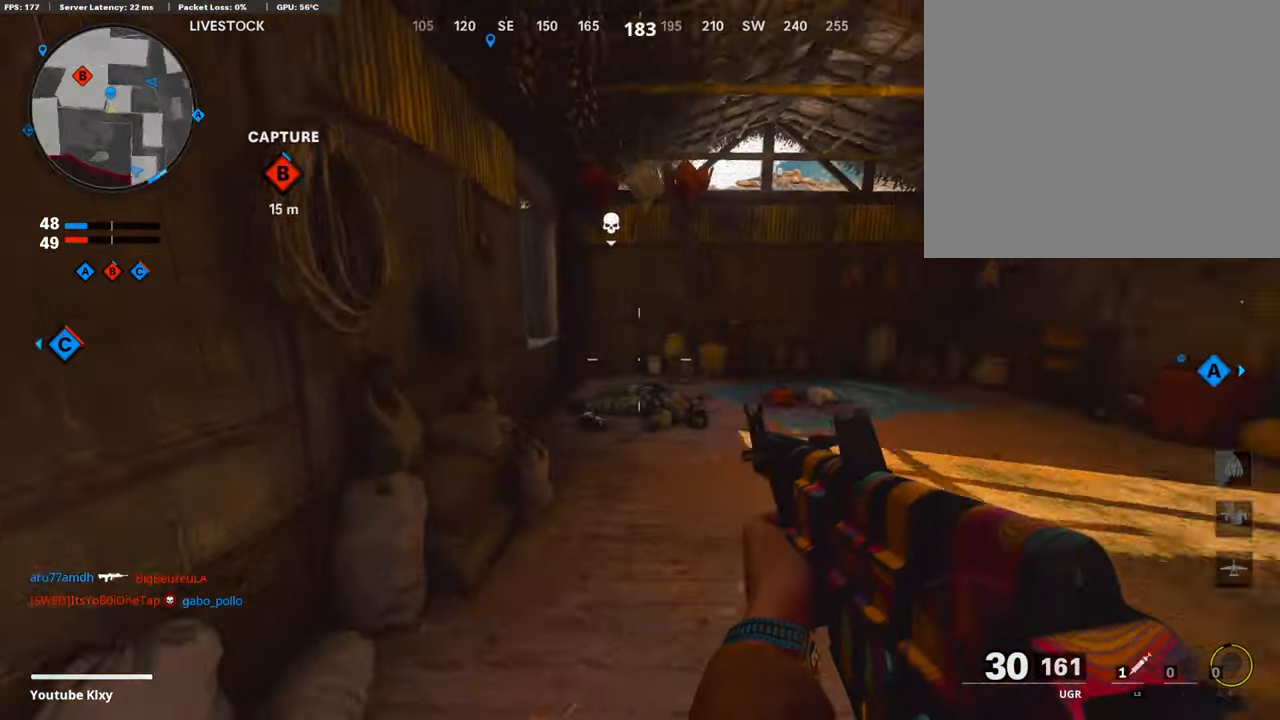
{"buttons": [], "left_stick": "down-left", "right_stick": "center", "events": [[34, "left_stick", "down-left"], [84, "right_stick", "center"]]}
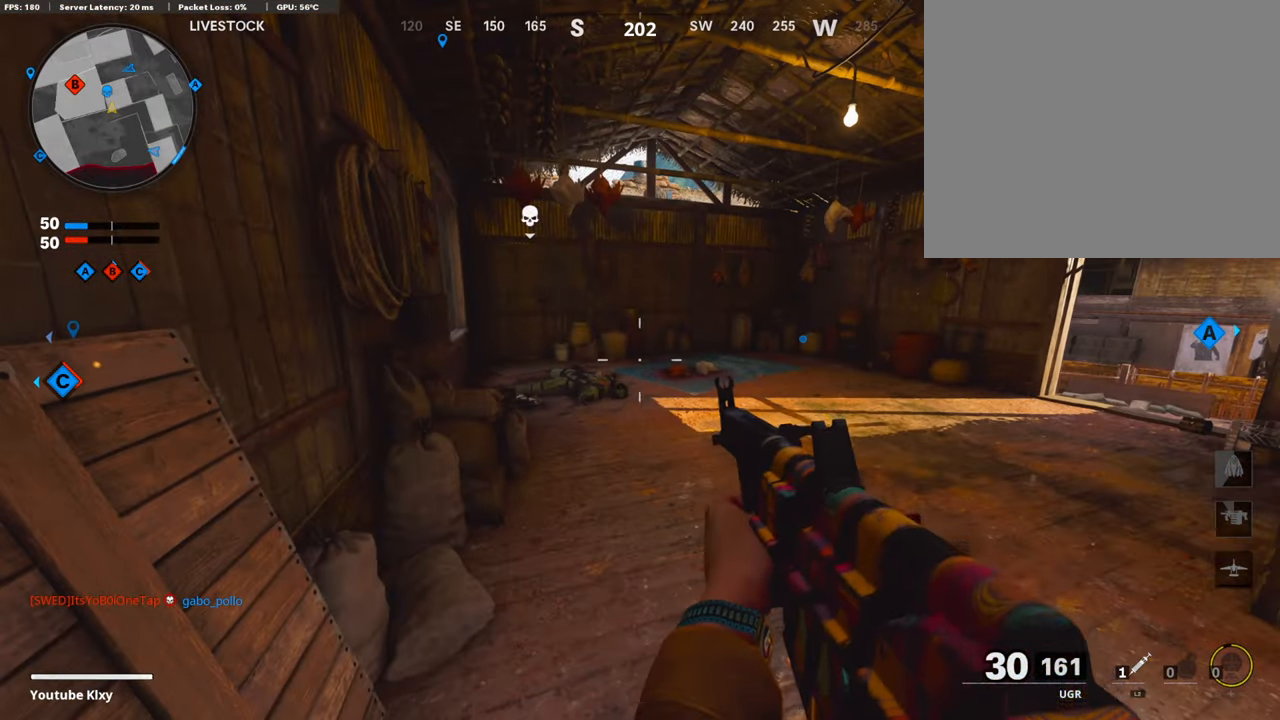
{"buttons": [], "left_stick": "center", "right_stick": "center", "events": [[135, "left_stick", "center"]]}
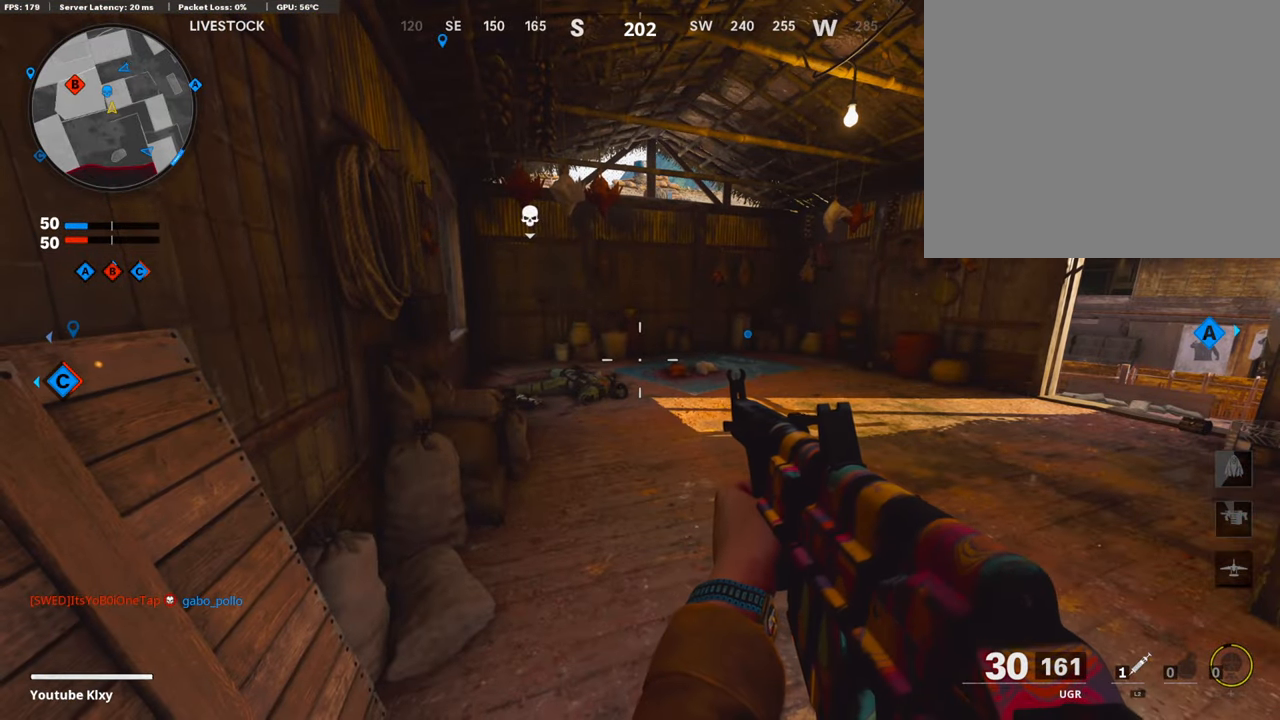
{"buttons": [], "left_stick": "up-right", "right_stick": "left", "events": [[421, "left_stick", "up-right"], [421, "right_stick", "left"]]}
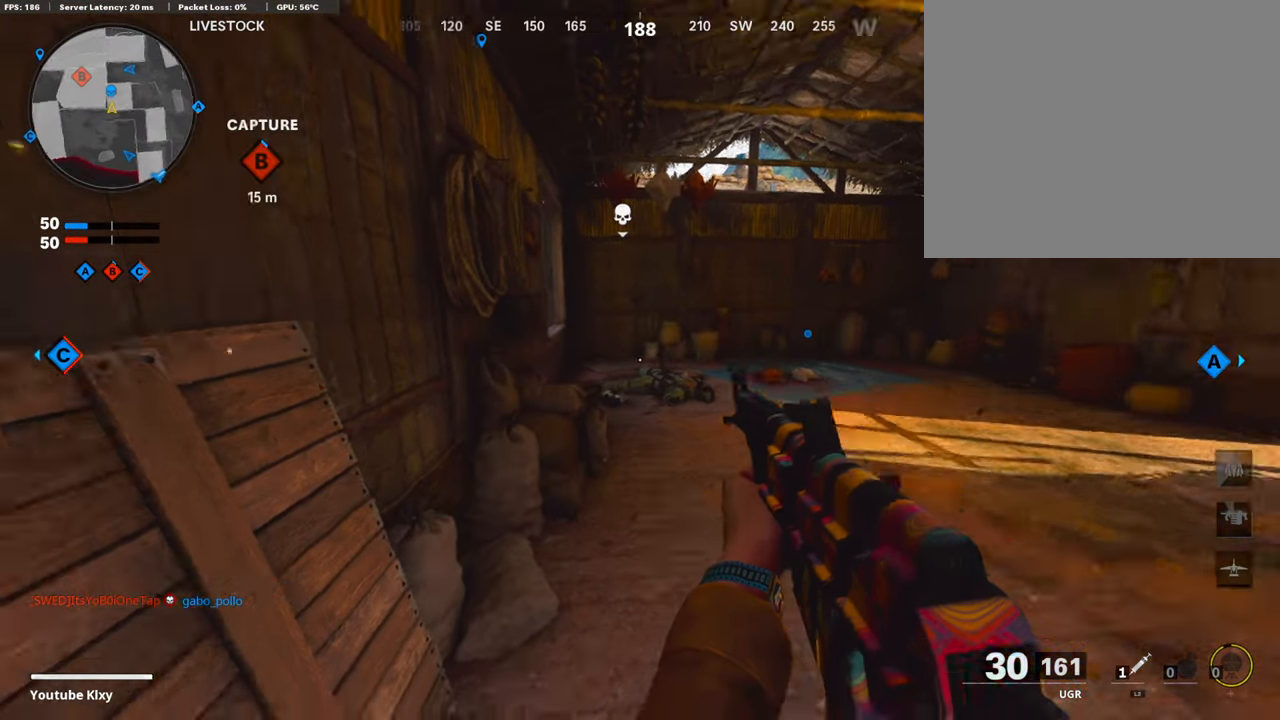
{"buttons": ["L1"], "left_stick": "right", "right_stick": "left", "events": [[50, "right_stick", "center"], [117, "right_stick", "left"], [302, "L1", "down"], [403, "left_stick", "right"]]}
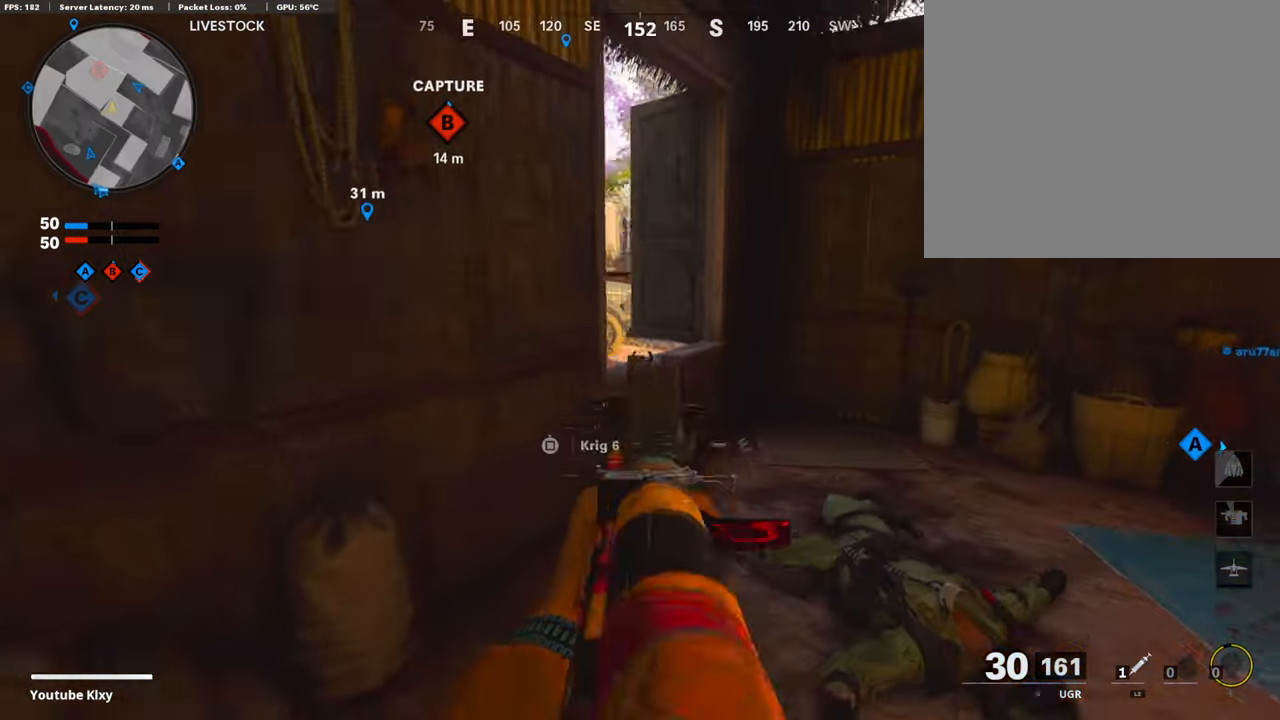
{"buttons": ["L1"], "left_stick": "right", "right_stick": "left", "events": [[50, "left_stick", "center"], [201, "left_stick", "left"], [286, "right_stick", "center"], [336, "left_stick", "center"], [386, "left_stick", "right"], [470, "right_stick", "left"]]}